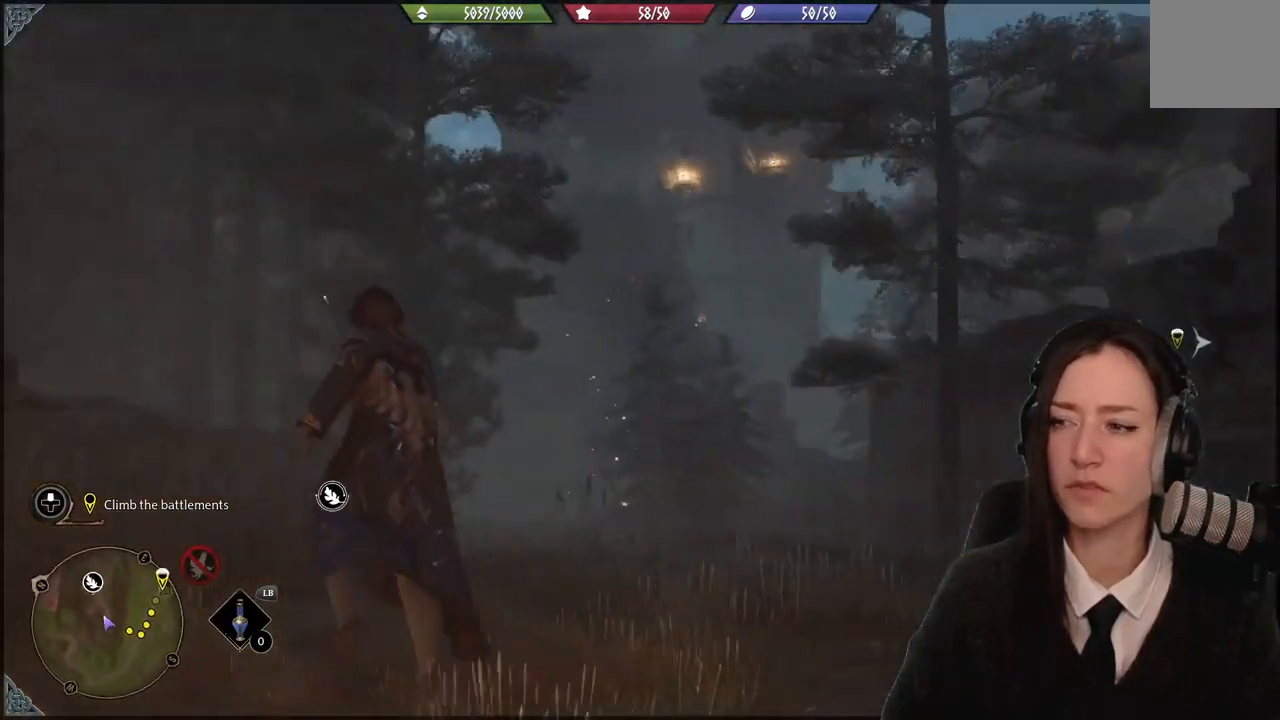
Gameplay with a controller (Xbox layout); each line is a JSON object with the inputs held at the frame after it. "events" lists button and stick changes between this image and that frame as [ms after this image, input, new state], when the widget could be followed in between. Not read: START.
{"buttons": [], "left_stick": "up-left", "right_stick": "down"}
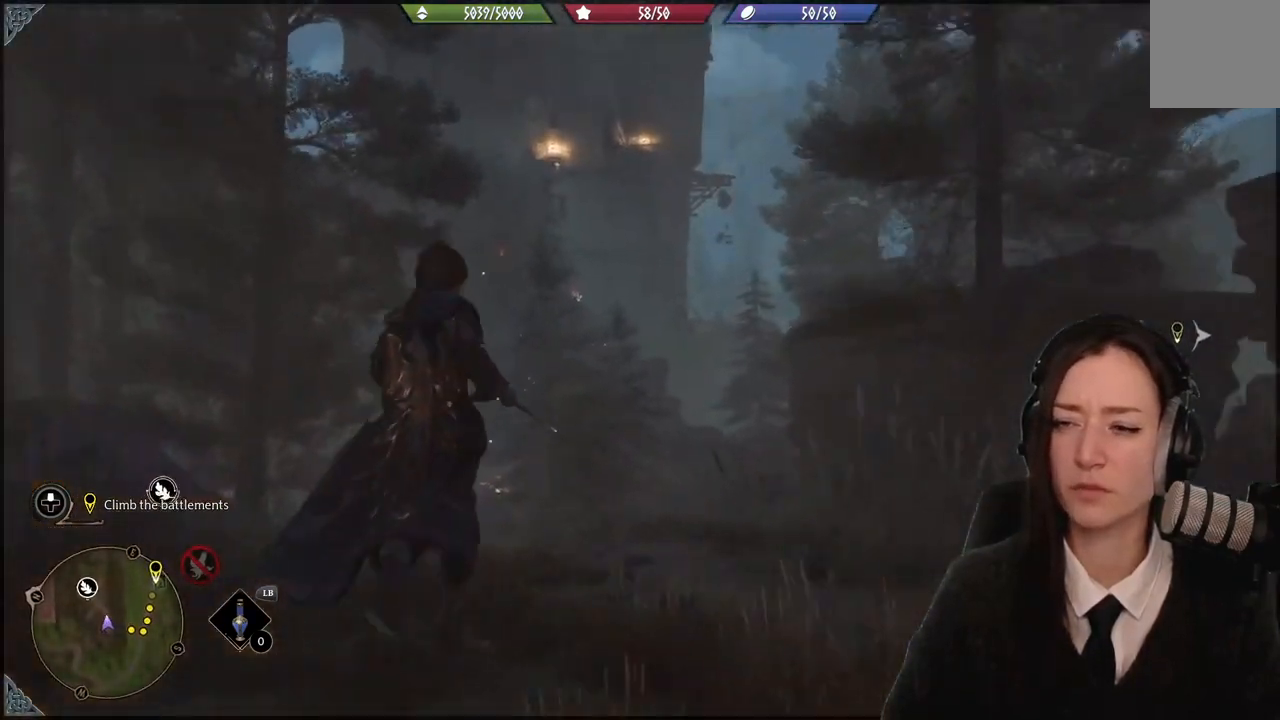
{"buttons": [], "left_stick": "up-left", "right_stick": "center", "events": [[133, "right_stick", "center"]]}
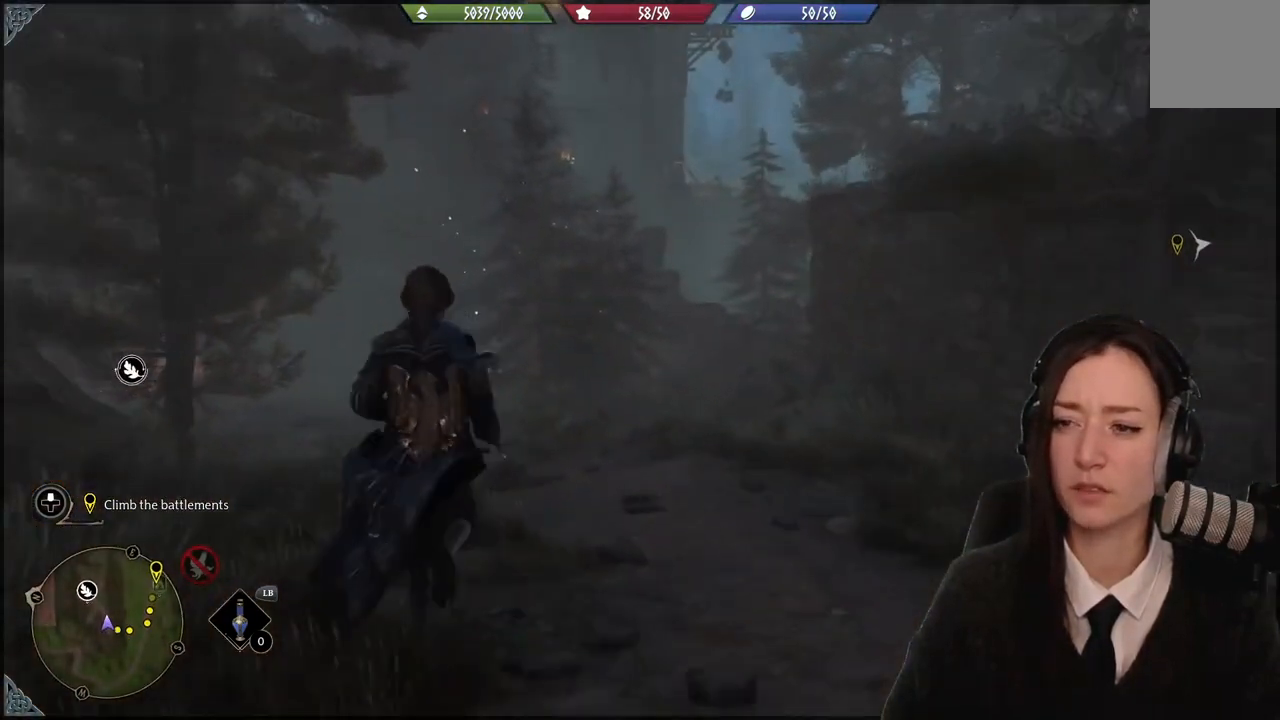
{"buttons": [], "left_stick": "up-left", "right_stick": "right", "events": [[367, "right_stick", "right"]]}
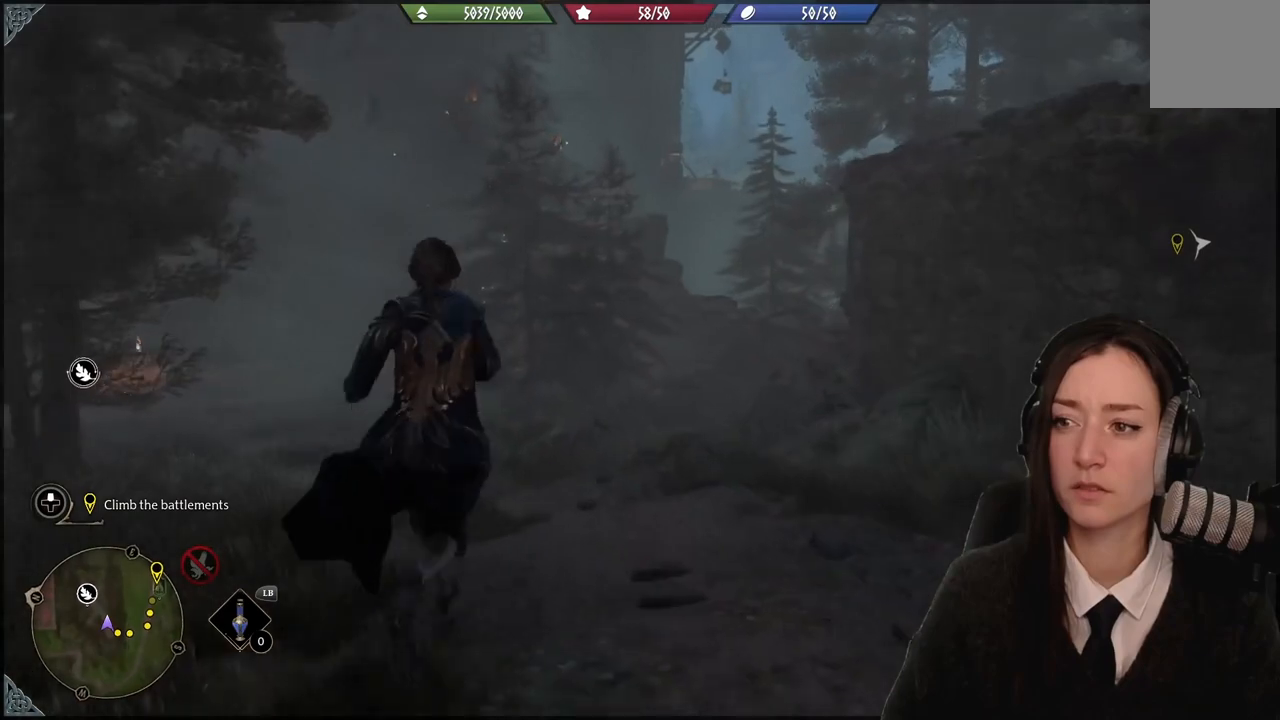
{"buttons": [], "left_stick": "up-left", "right_stick": "center", "events": [[233, "right_stick", "down-right"], [367, "right_stick", "center"]]}
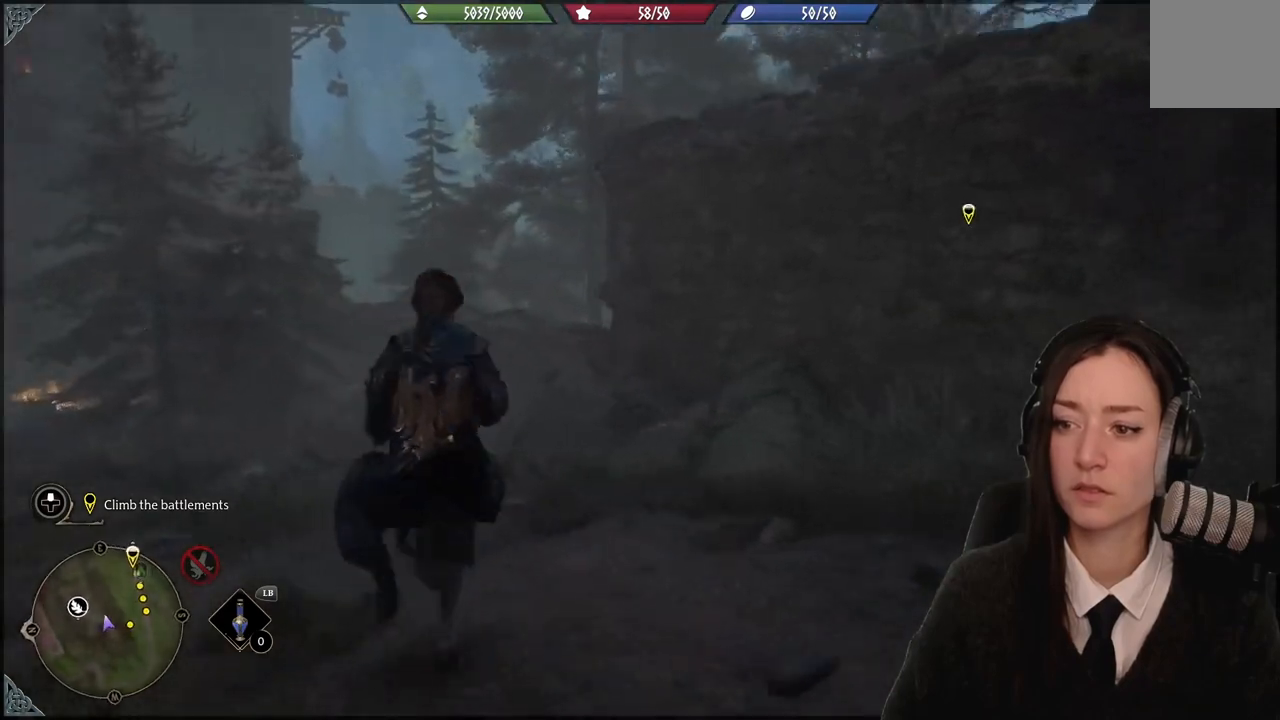
{"buttons": [], "left_stick": "up-left", "right_stick": "down", "events": [[167, "L3", "down"], [300, "L3", "up"], [300, "right_stick", "down"]]}
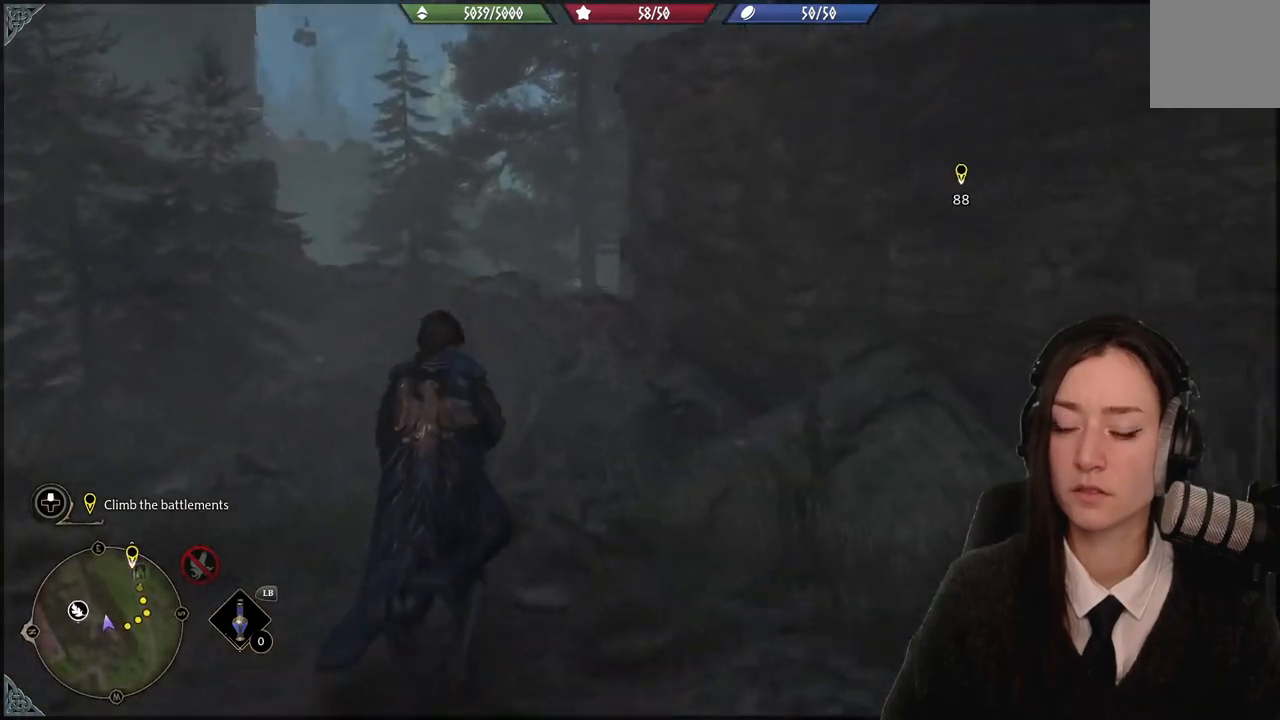
{"buttons": [], "left_stick": "up", "right_stick": "center", "events": [[200, "right_stick", "center"], [367, "left_stick", "up"]]}
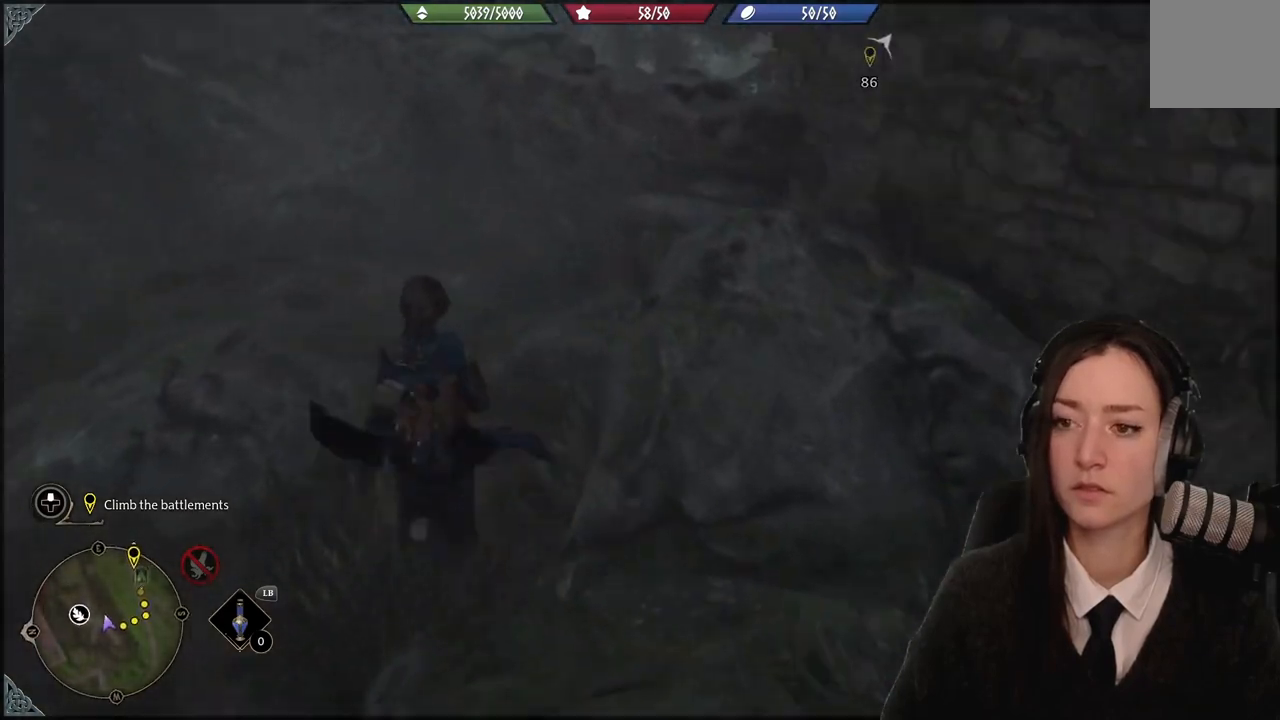
{"buttons": ["A"], "left_stick": "up", "right_stick": "center", "events": [[134, "right_stick", "down-left"], [334, "right_stick", "center"], [467, "A", "down"]]}
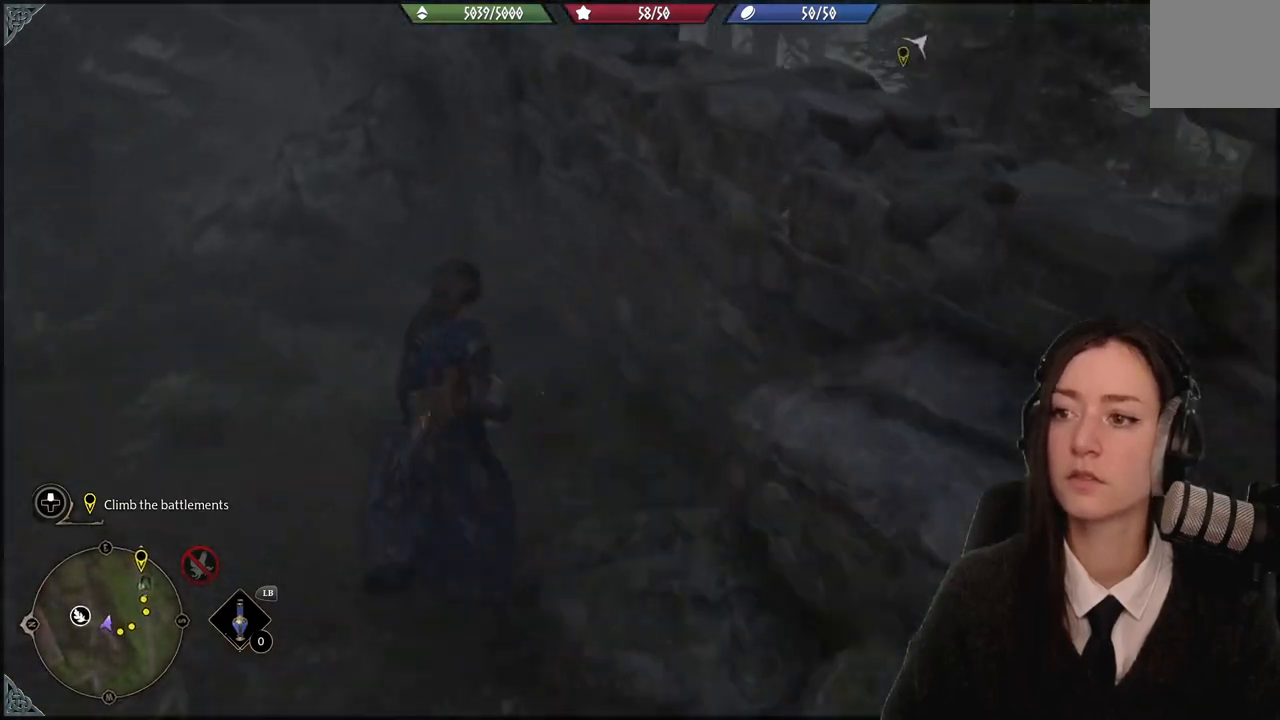
{"buttons": [], "left_stick": "center", "right_stick": "left", "events": [[133, "left_stick", "up-right"], [233, "A", "up"], [266, "left_stick", "center"], [400, "right_stick", "left"]]}
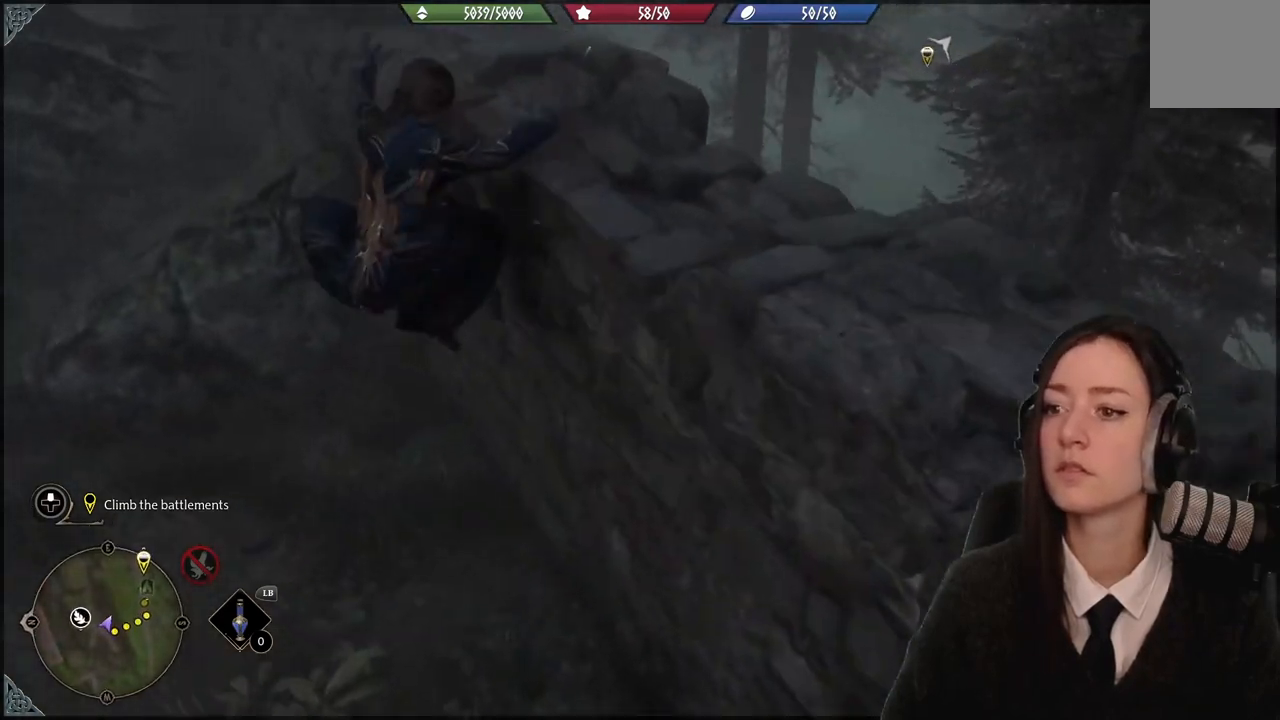
{"buttons": [], "left_stick": "center", "right_stick": "up-left", "events": [[467, "right_stick", "up-left"]]}
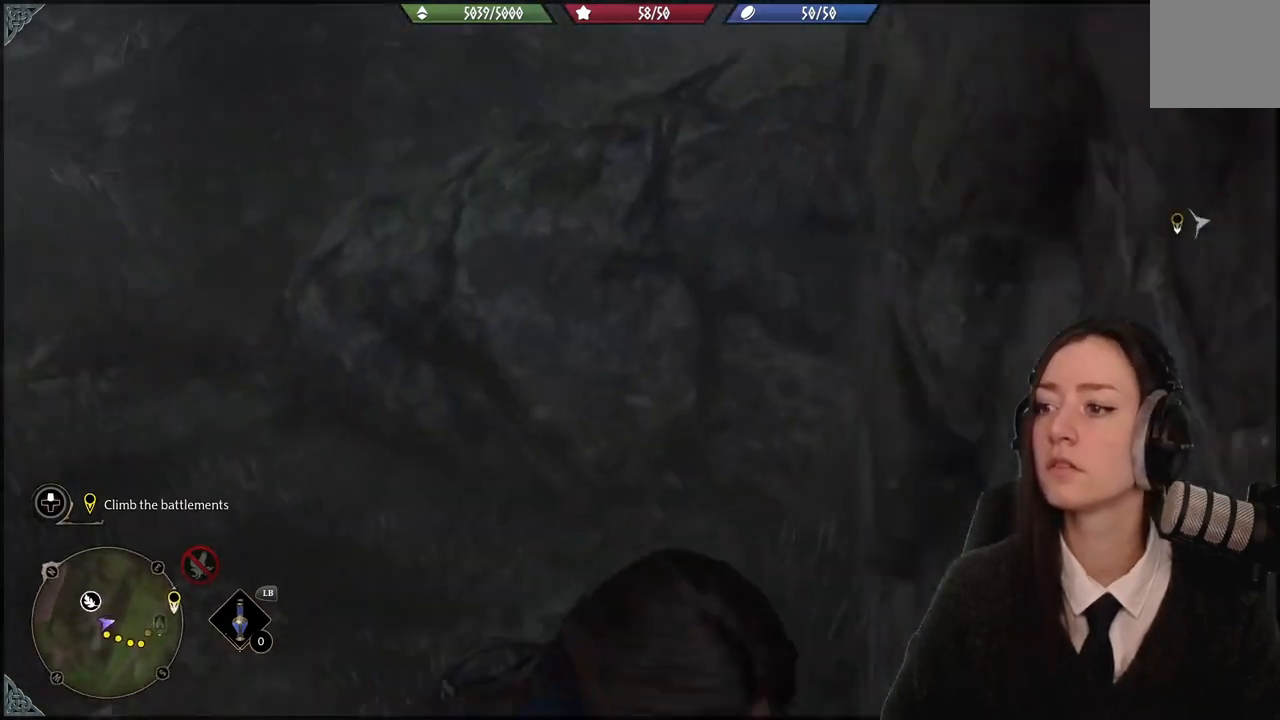
{"buttons": [], "left_stick": "up-left", "right_stick": "up-left", "events": [[200, "left_stick", "up-left"]]}
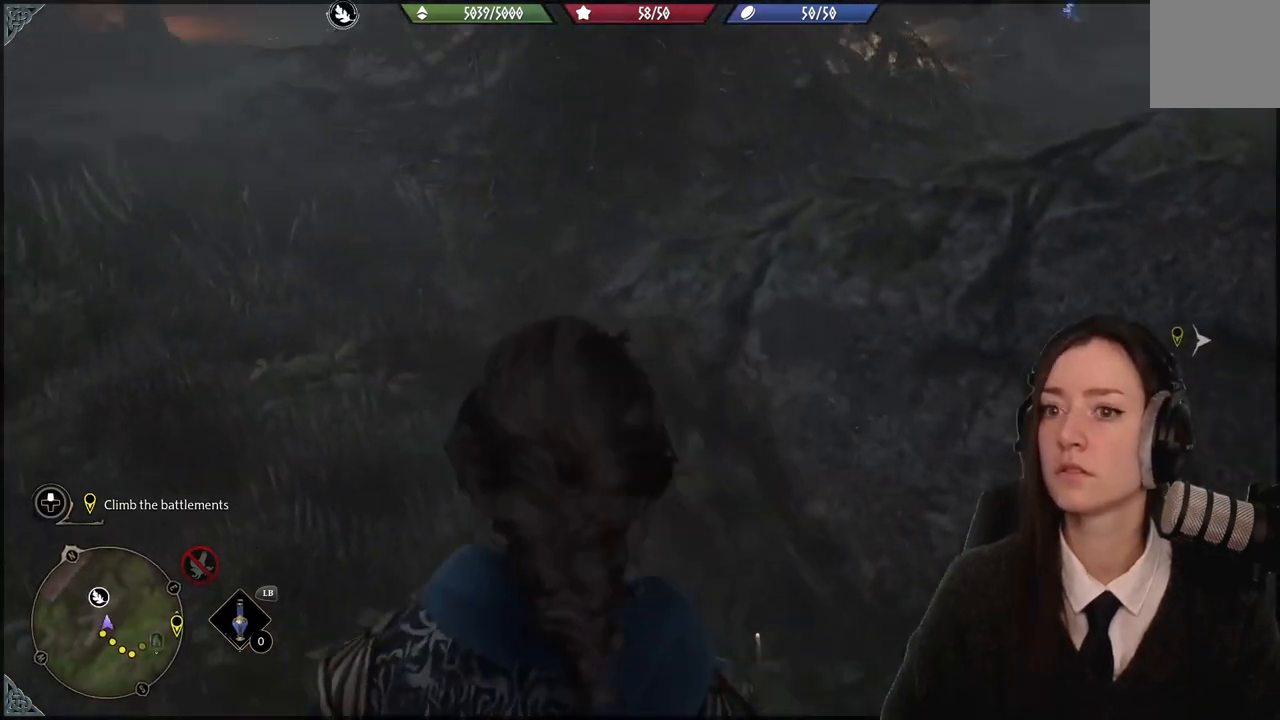
{"buttons": [], "left_stick": "up-left", "right_stick": "center", "events": [[300, "right_stick", "center"]]}
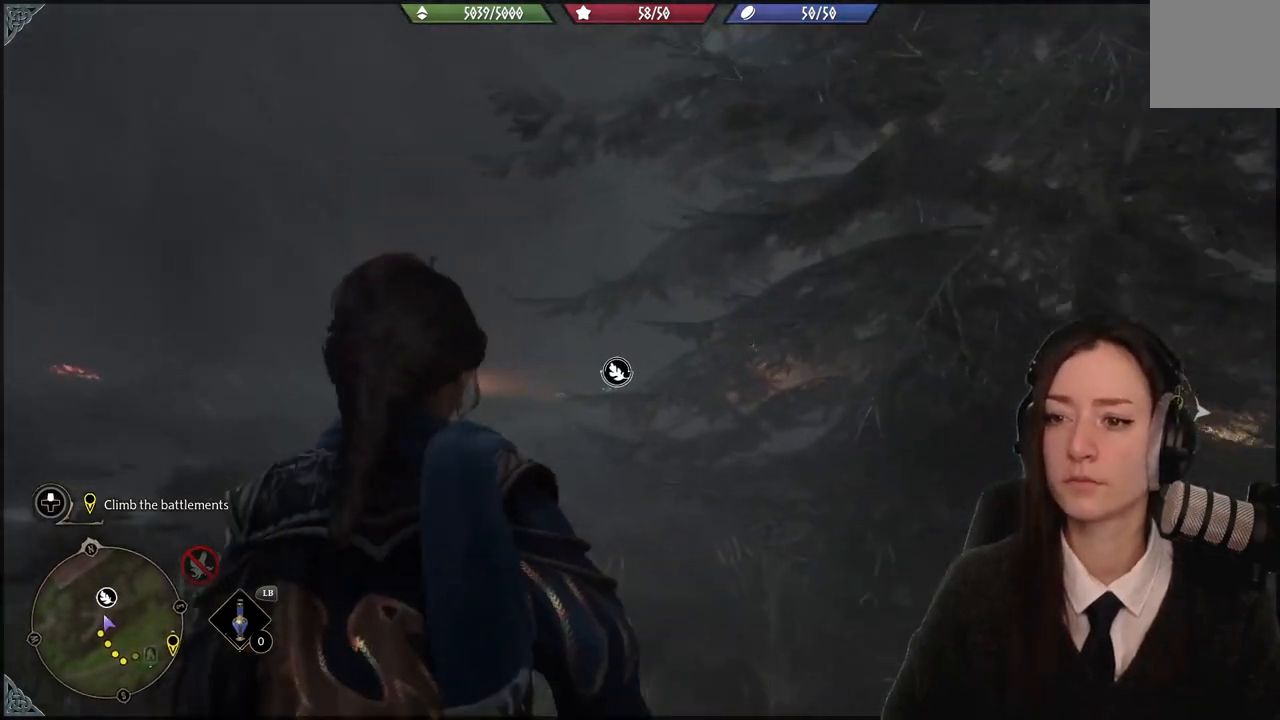
{"buttons": [], "left_stick": "up", "right_stick": "left", "events": [[167, "right_stick", "left"], [334, "left_stick", "up"]]}
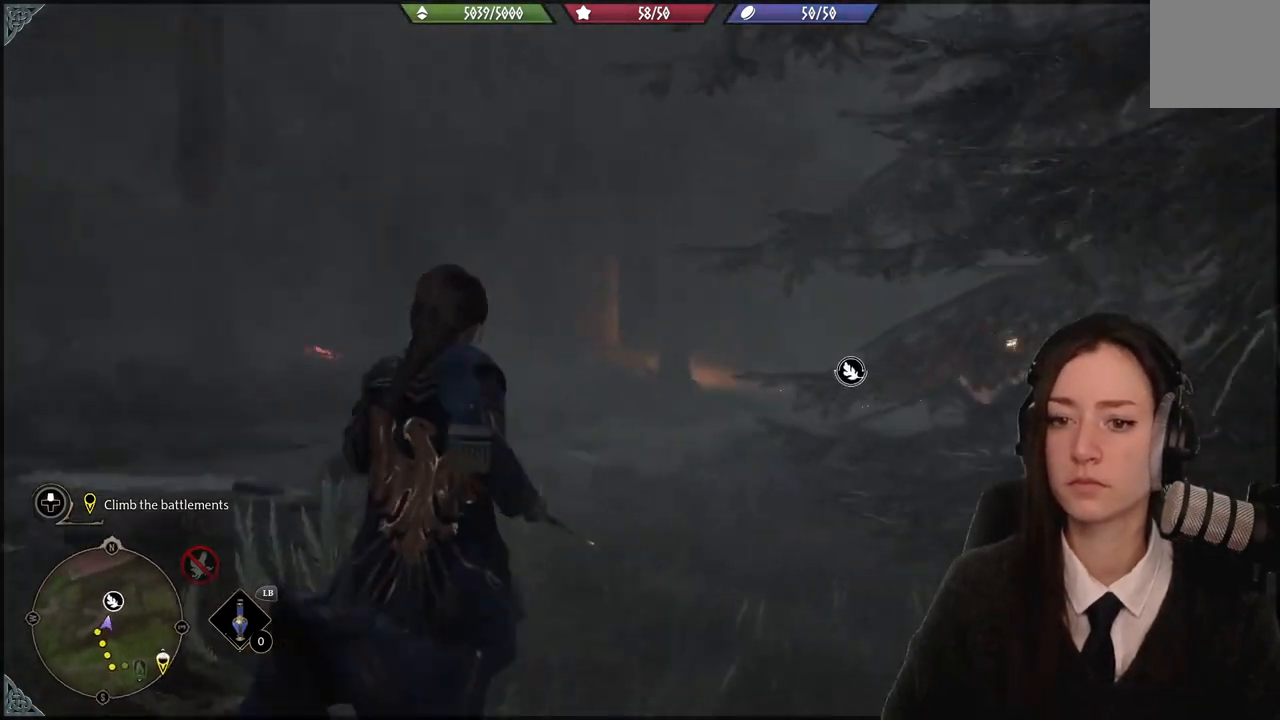
{"buttons": [], "left_stick": "up", "right_stick": "center", "events": [[267, "right_stick", "center"]]}
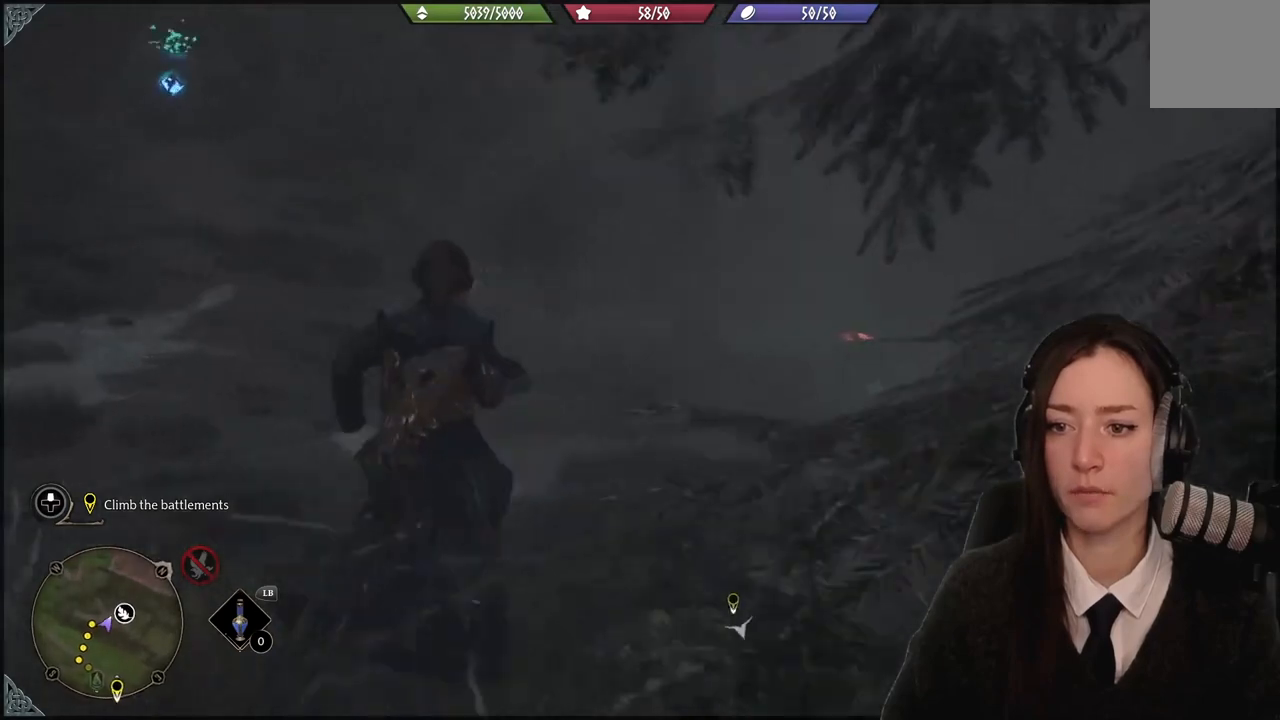
{"buttons": [], "left_stick": "up-left", "right_stick": "up-left", "events": [[434, "left_stick", "up-left"], [434, "right_stick", "up-left"]]}
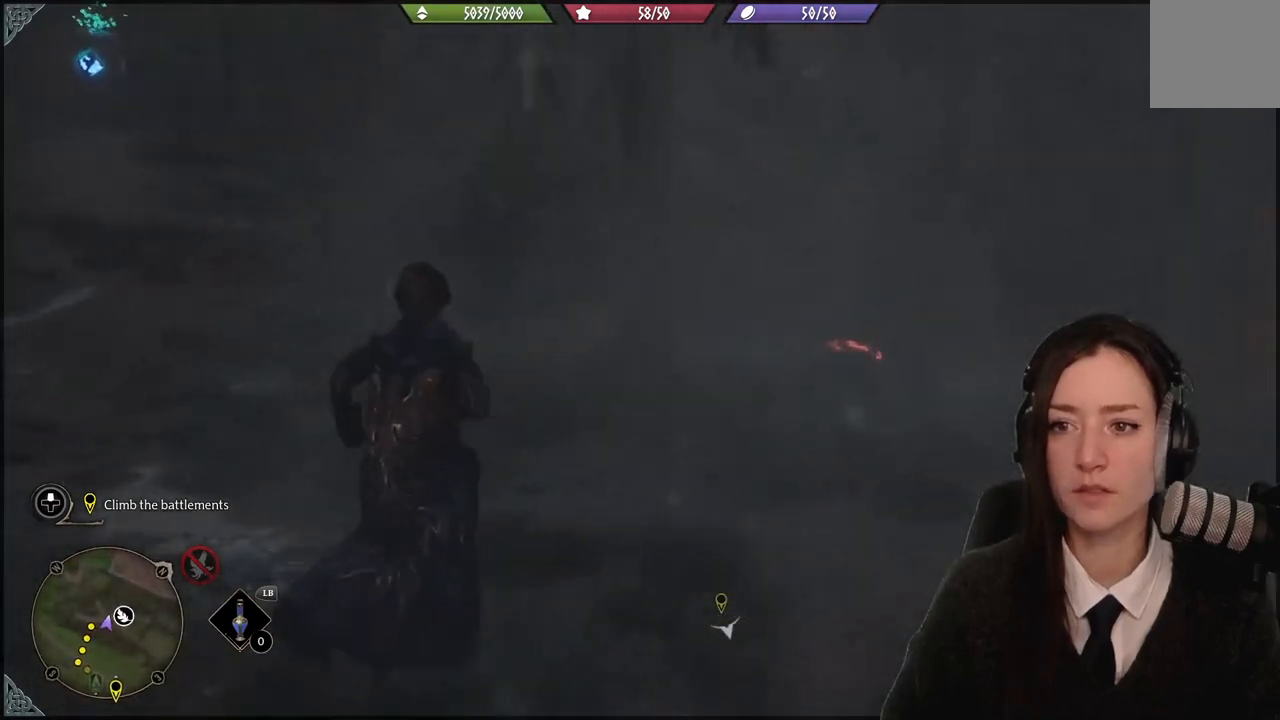
{"buttons": ["L3"], "left_stick": "up-left", "right_stick": "center", "events": [[267, "right_stick", "center"], [467, "L3", "down"]]}
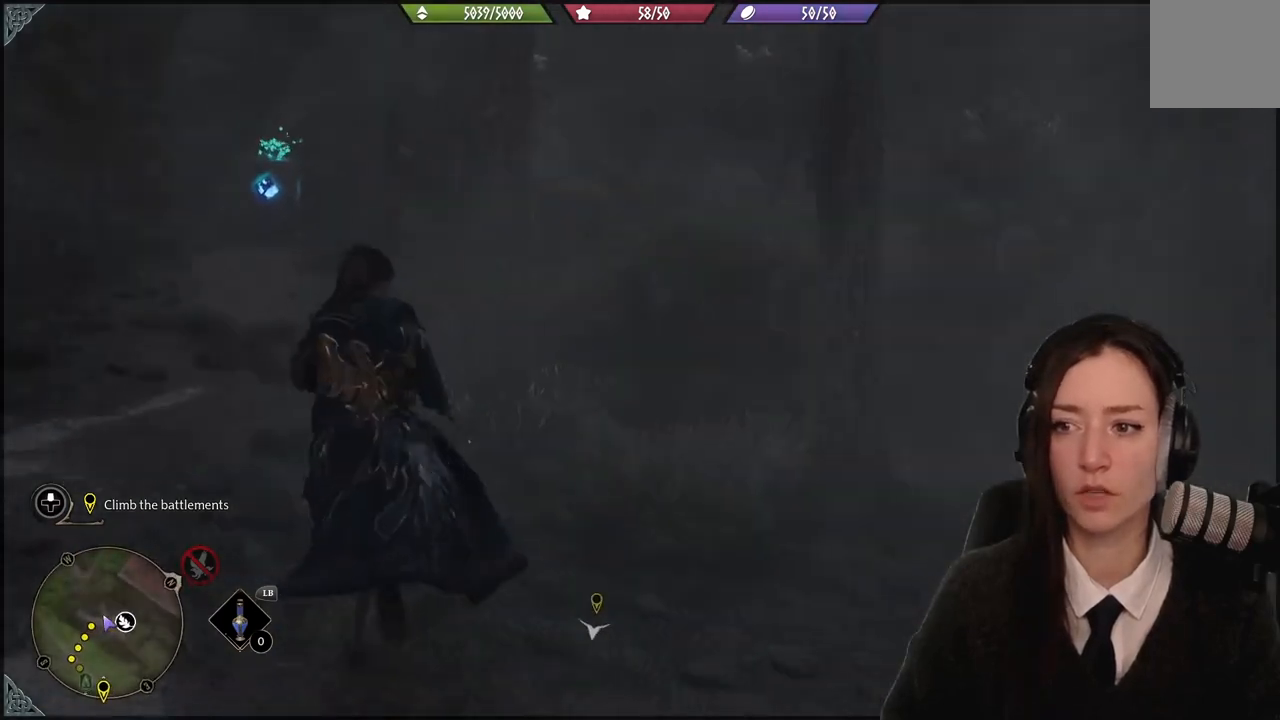
{"buttons": [], "left_stick": "up-left", "right_stick": "center", "events": [[100, "L3", "up"]]}
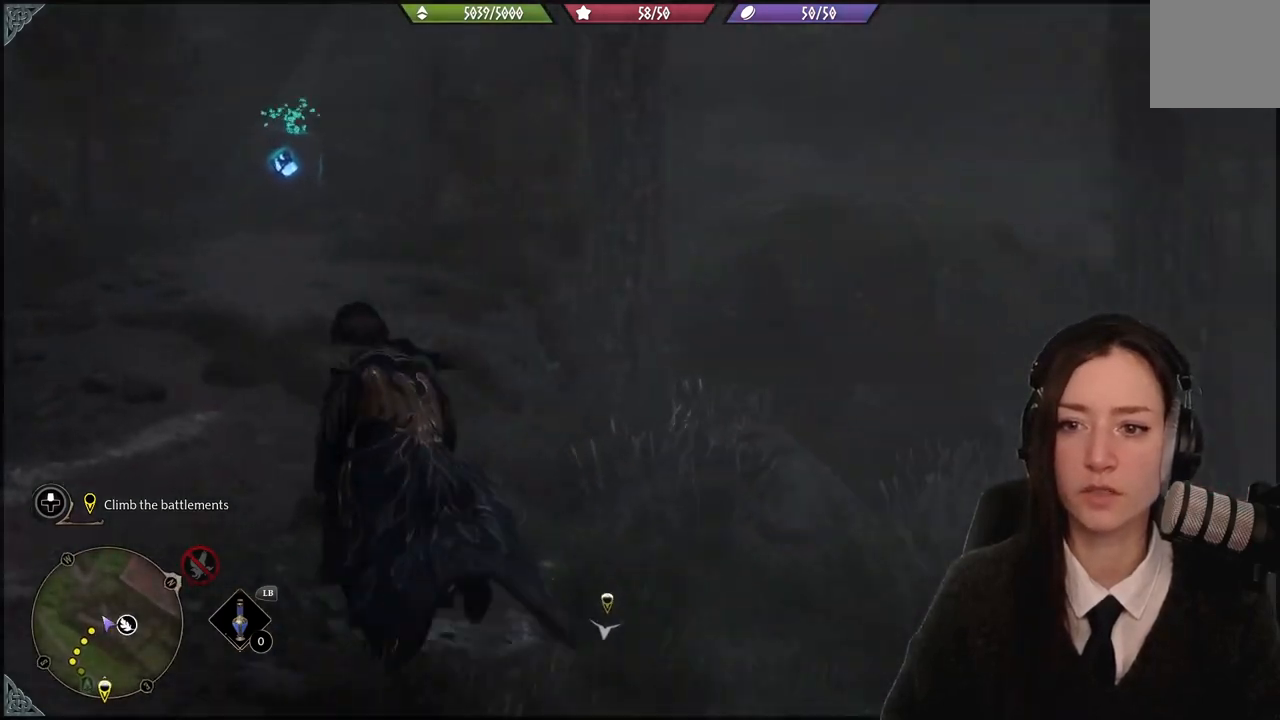
{"buttons": [], "left_stick": "up-left", "right_stick": "down-right", "events": [[33, "right_stick", "right"], [367, "right_stick", "down-right"]]}
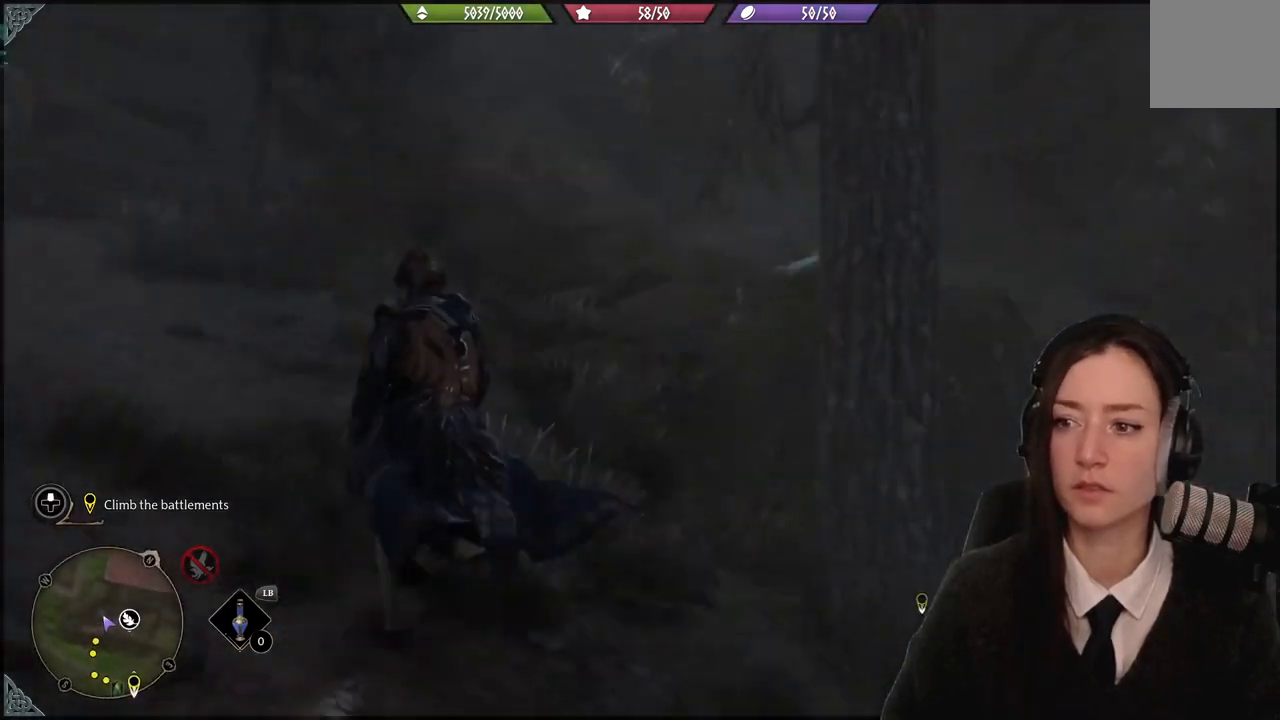
{"buttons": ["A"], "left_stick": "up", "right_stick": "center", "events": [[67, "right_stick", "down"], [167, "right_stick", "center"], [334, "left_stick", "up"], [467, "A", "down"]]}
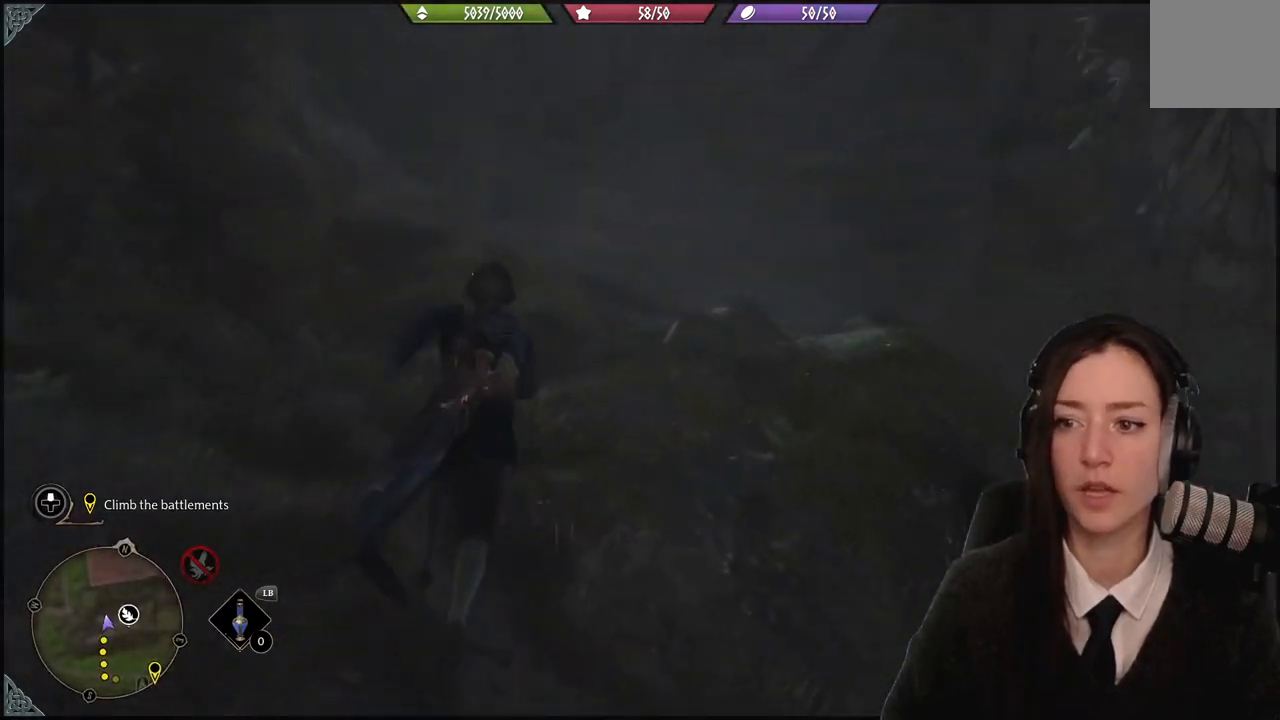
{"buttons": [], "left_stick": "up-right", "right_stick": "down-left", "events": [[167, "A", "up"], [367, "right_stick", "down-left"], [467, "left_stick", "up-right"]]}
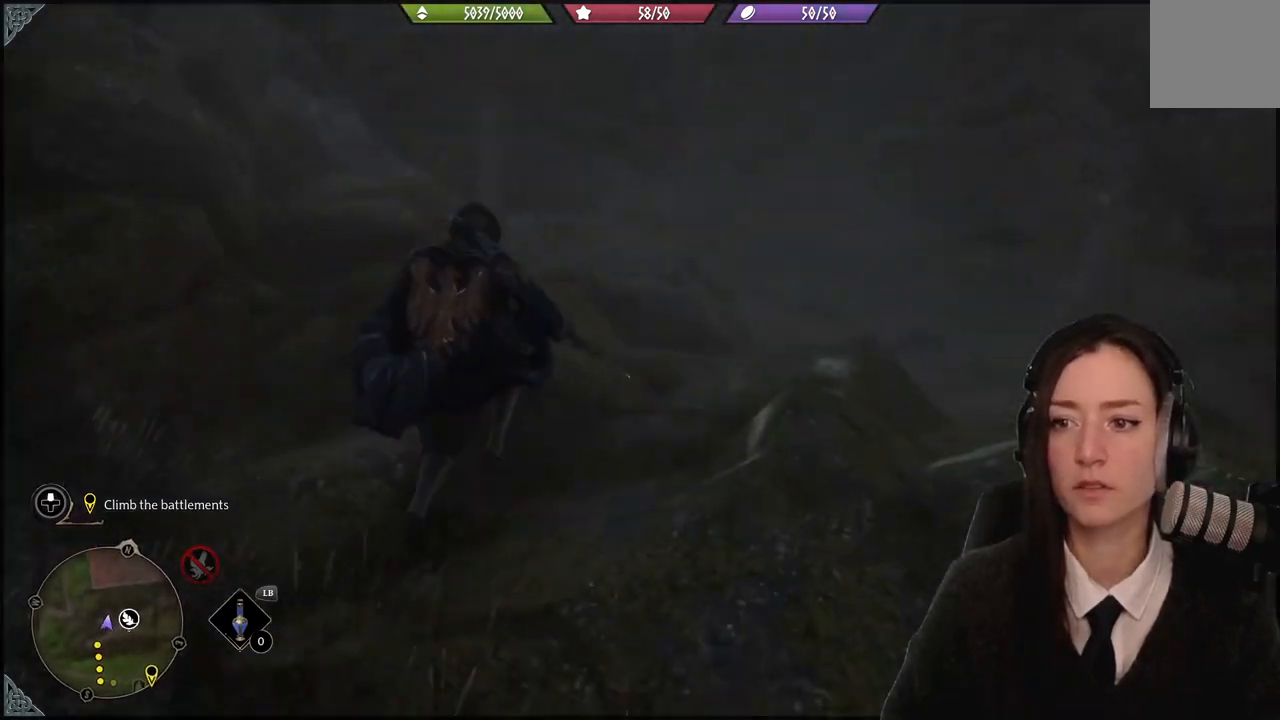
{"buttons": ["A"], "left_stick": "up-left", "right_stick": "center", "events": [[167, "right_stick", "center"], [300, "left_stick", "up"], [367, "A", "down"], [401, "left_stick", "up-left"]]}
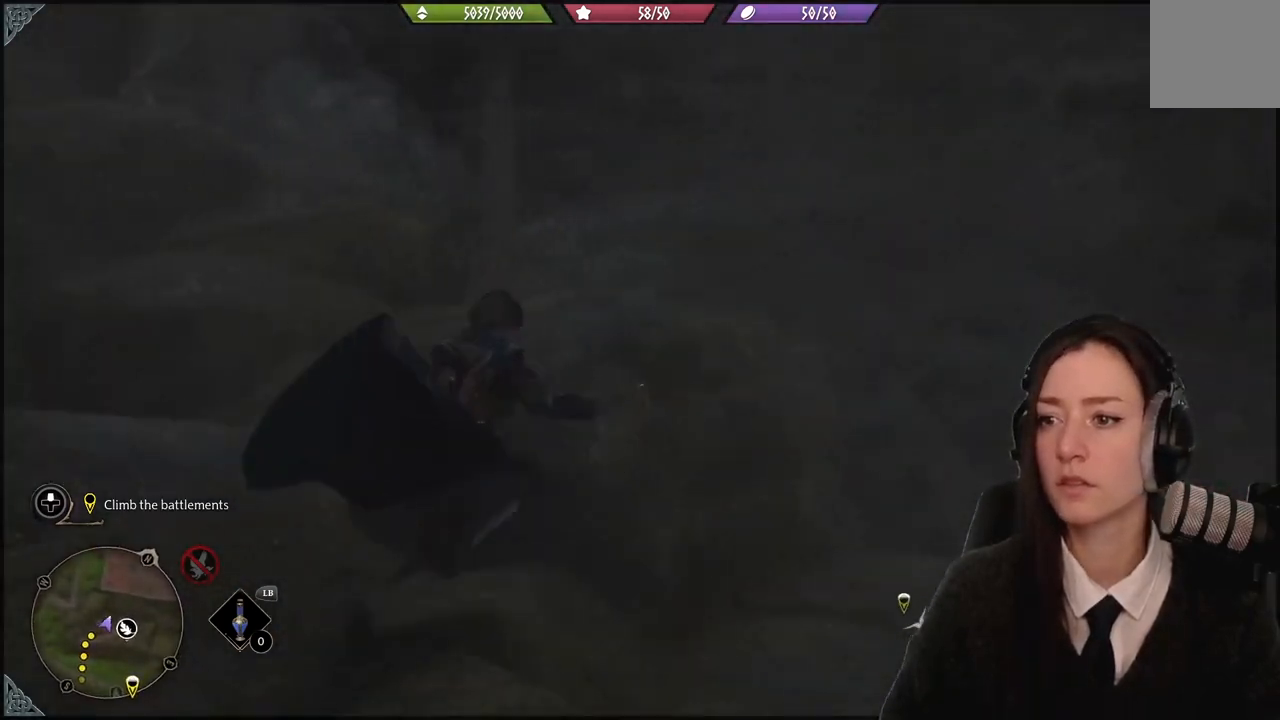
{"buttons": [], "left_stick": "center", "right_stick": "left", "events": [[33, "A", "up"], [133, "right_stick", "left"], [400, "left_stick", "center"]]}
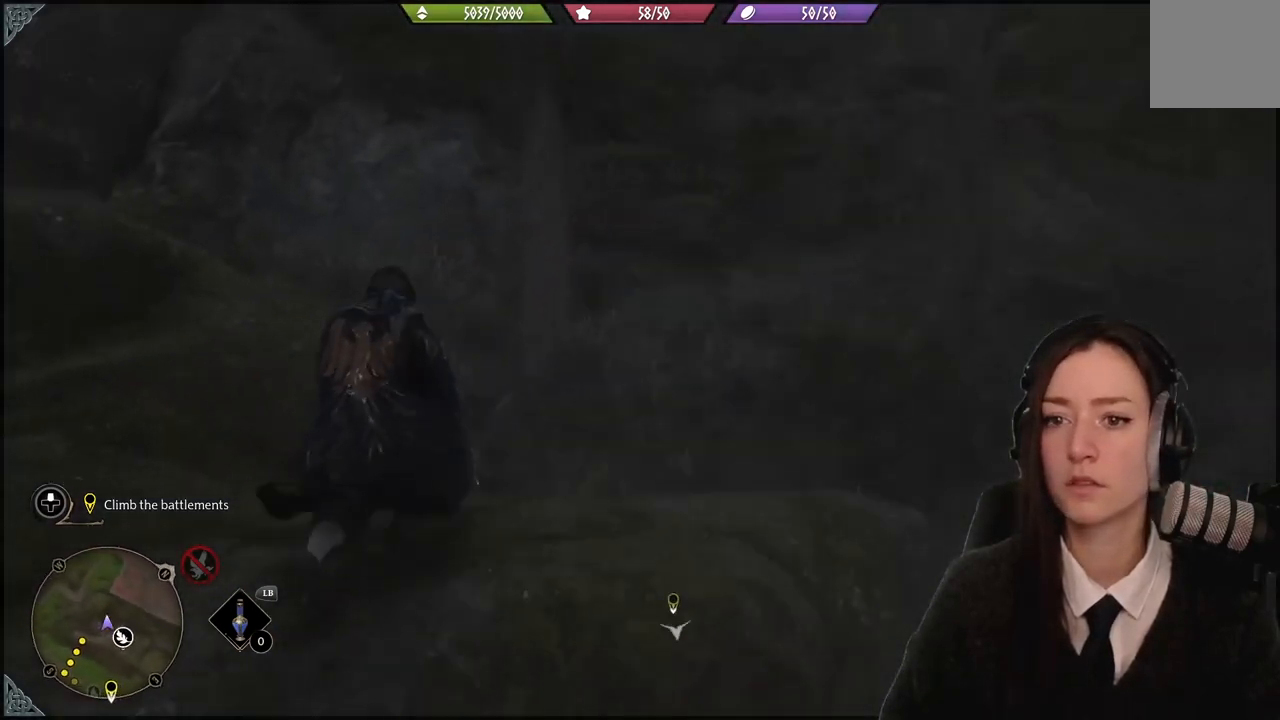
{"buttons": [], "left_stick": "center", "right_stick": "center", "events": [[200, "right_stick", "center"]]}
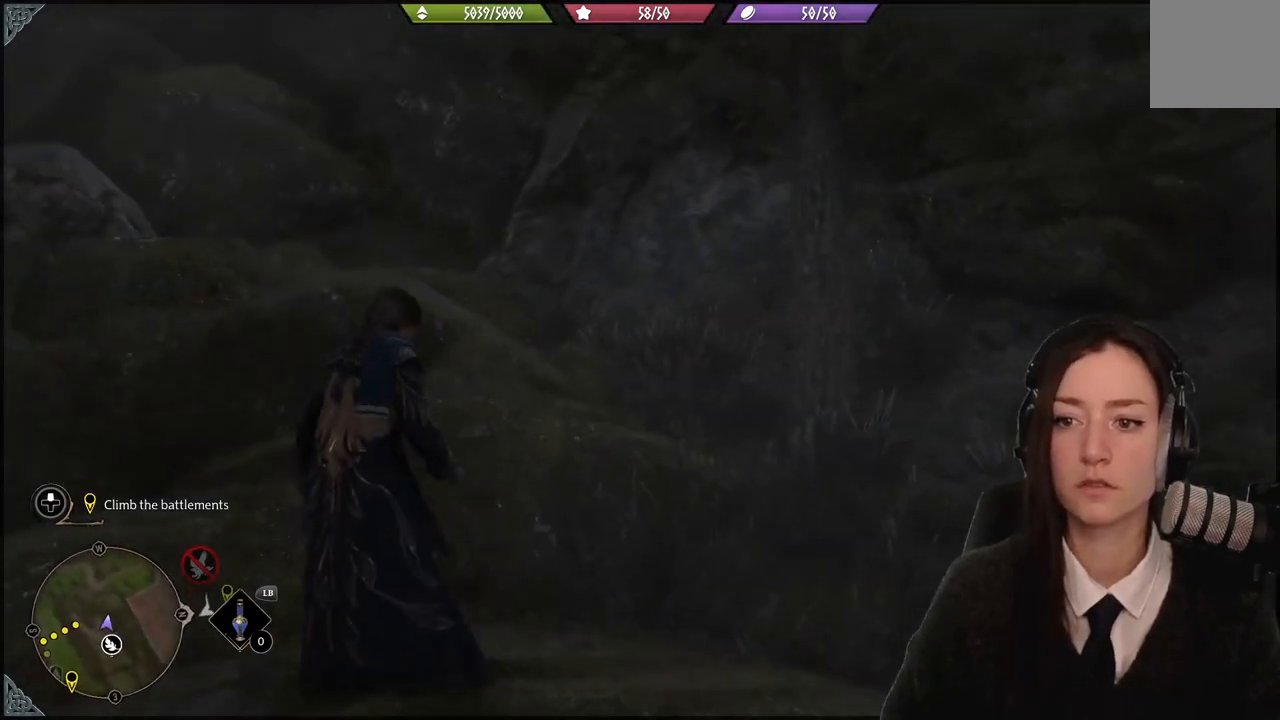
{"buttons": [], "left_stick": "right", "right_stick": "right", "events": [[33, "right_stick", "right"], [66, "left_stick", "right"]]}
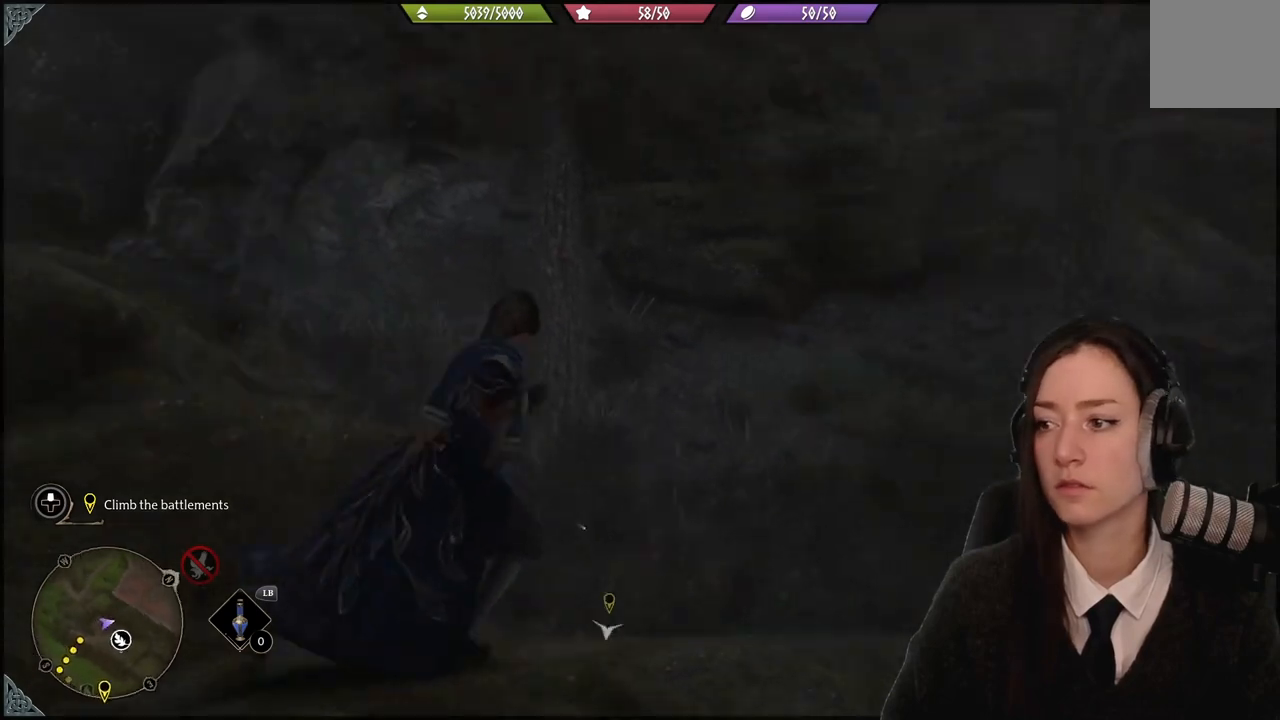
{"buttons": [], "left_stick": "center", "right_stick": "down-right", "events": [[34, "left_stick", "center"], [67, "right_stick", "down-right"]]}
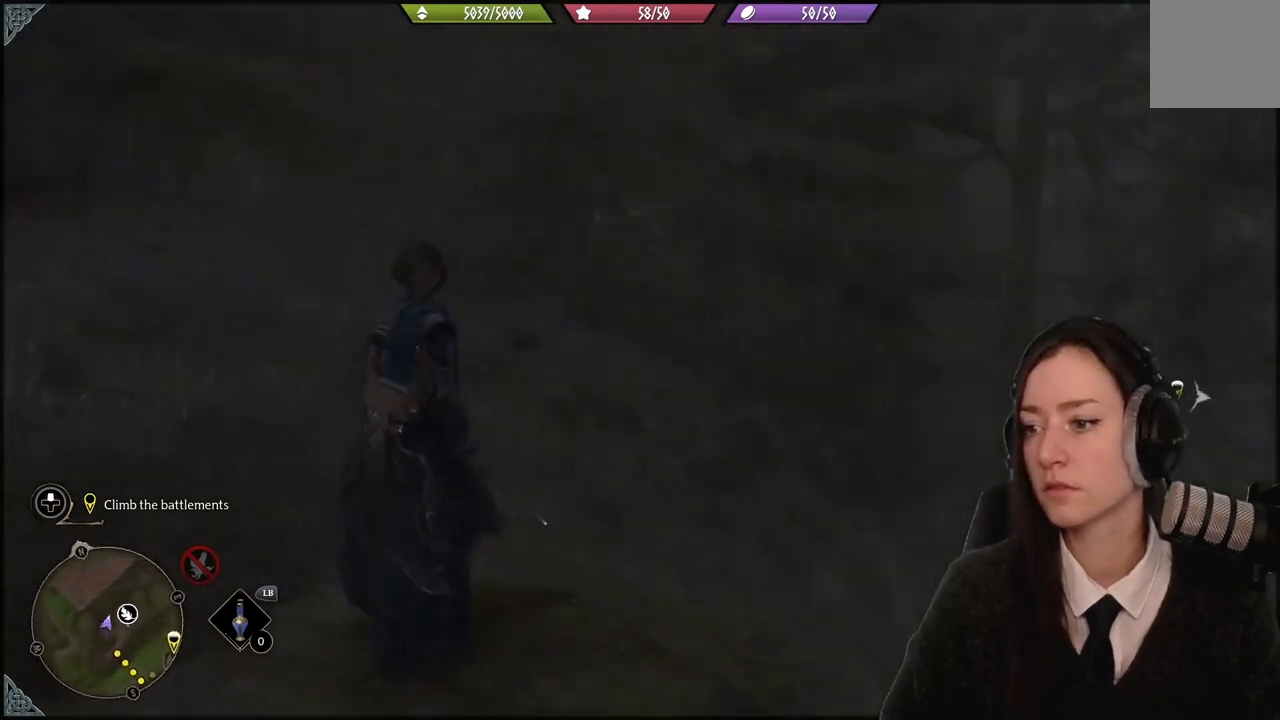
{"buttons": [], "left_stick": "up-right", "right_stick": "down", "events": [[100, "right_stick", "center"], [267, "left_stick", "up-right"], [400, "right_stick", "down"]]}
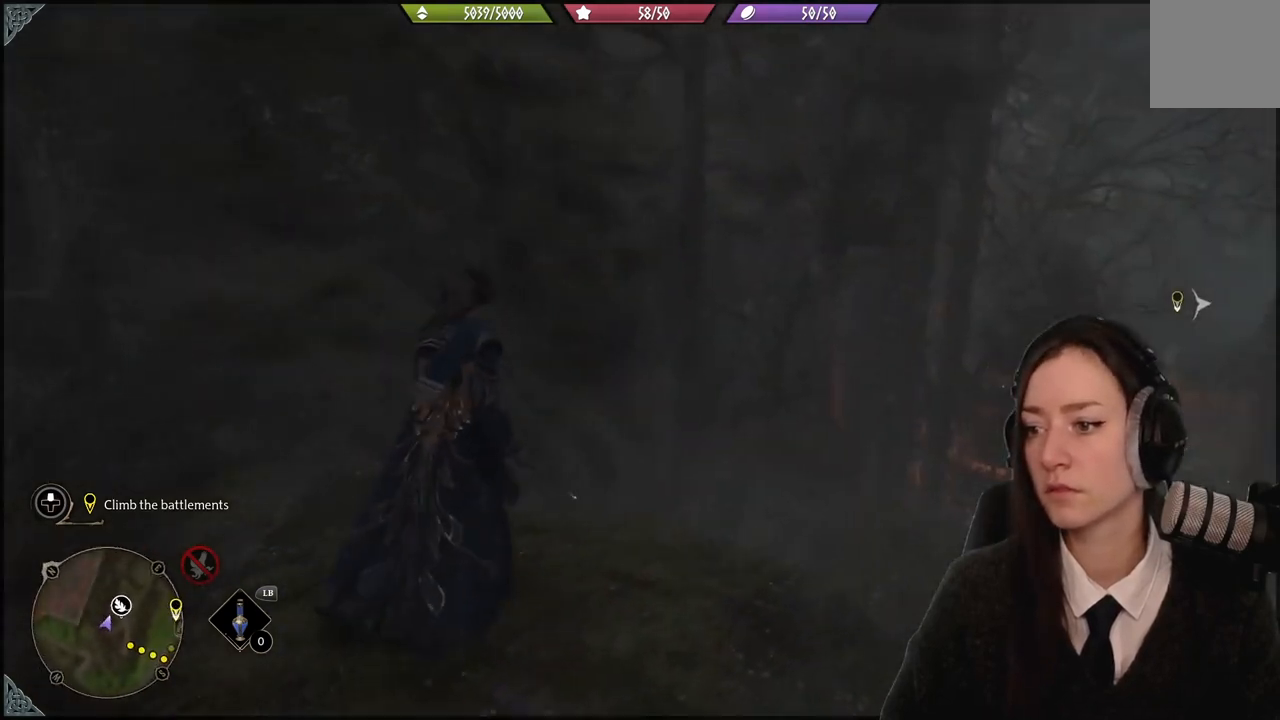
{"buttons": [], "left_stick": "up-right", "right_stick": "center", "events": [[401, "right_stick", "center"]]}
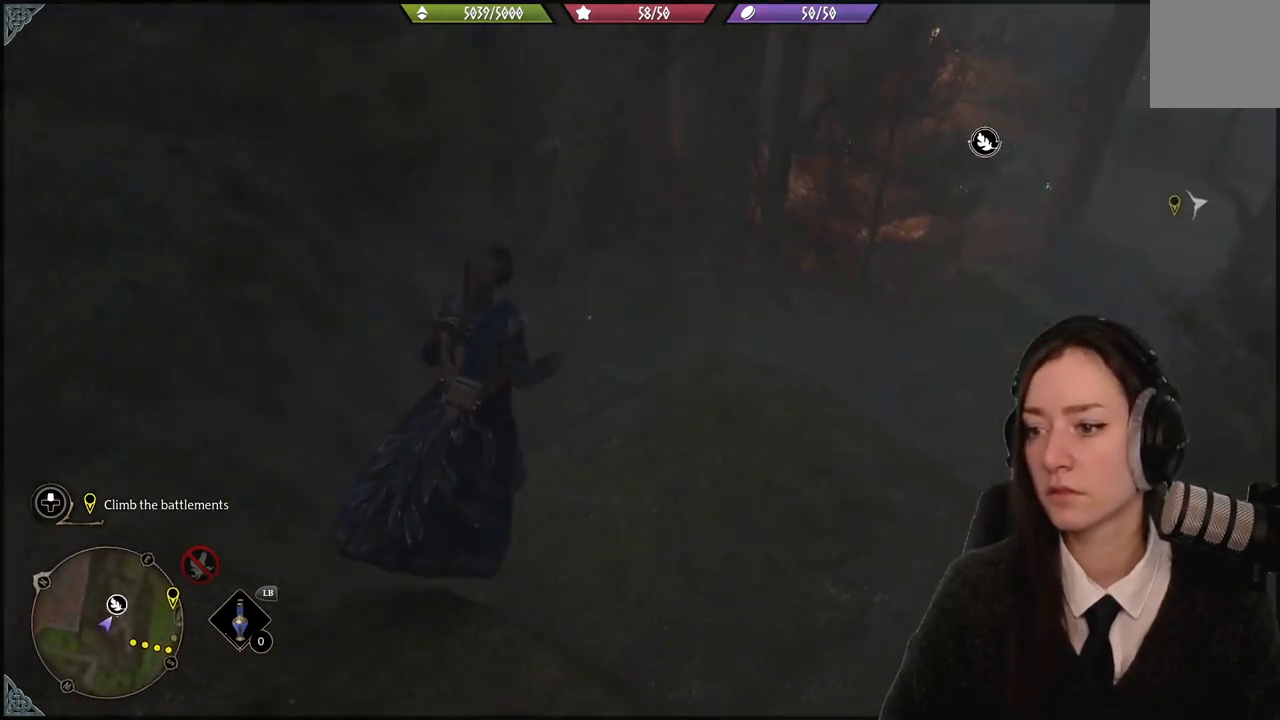
{"buttons": [], "left_stick": "up-right", "right_stick": "up-left", "events": [[100, "left_stick", "right"], [267, "left_stick", "up-right"], [467, "right_stick", "up-left"]]}
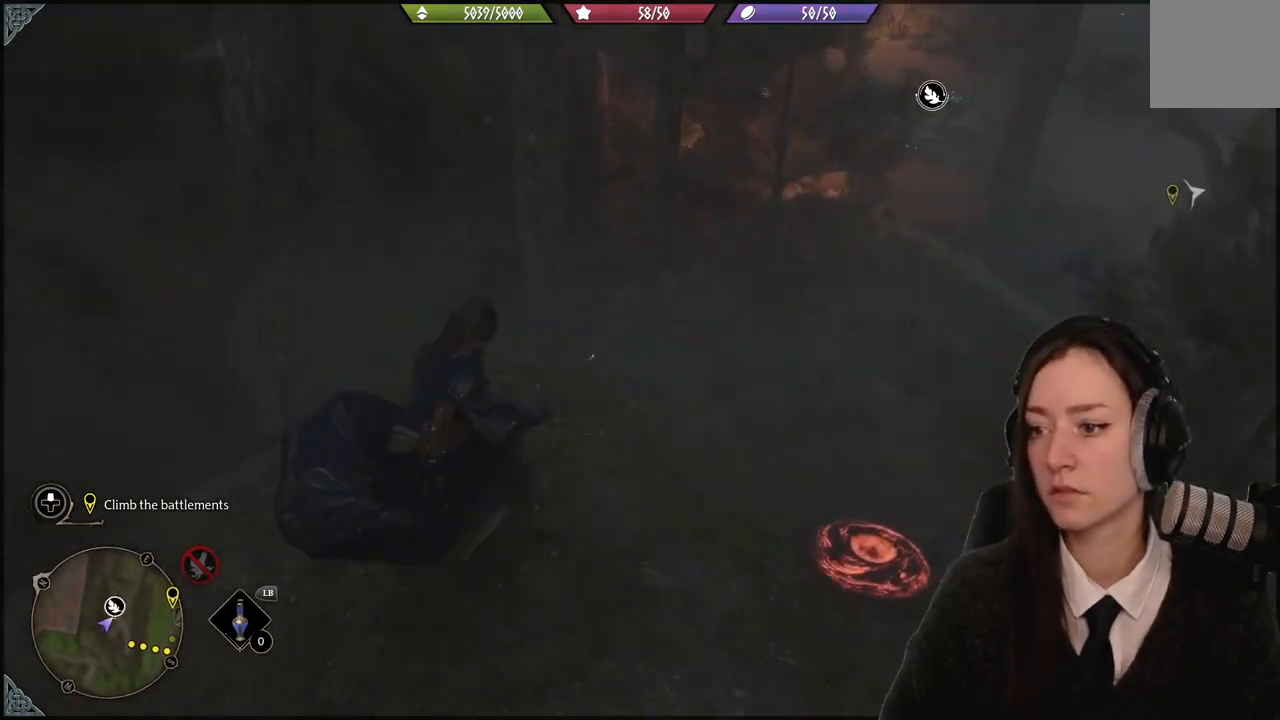
{"buttons": [], "left_stick": "up-right", "right_stick": "left", "events": [[367, "right_stick", "left"]]}